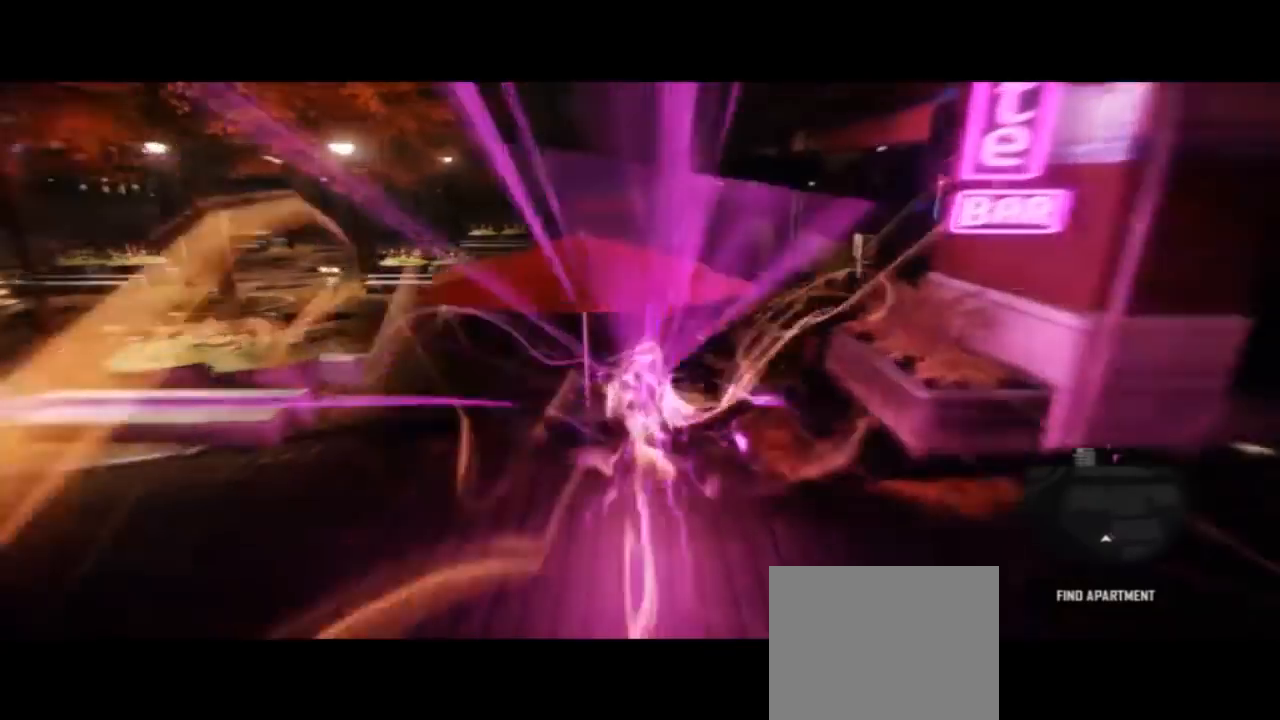
Gameplay with a controller (PlayStation layout); each line is a JSON object with the inputs held at the frame after it (dt_ms = milliseconds from this image to that frame). "events" lists button and stick changes between this image and that frame as [ms after this image, input, new state], when the widget could be followed in between. Not read: L1 R1.
{"dt_ms": 1000, "buttons": ["CIRCLE"], "left_stick": "up", "right_stick": "center"}
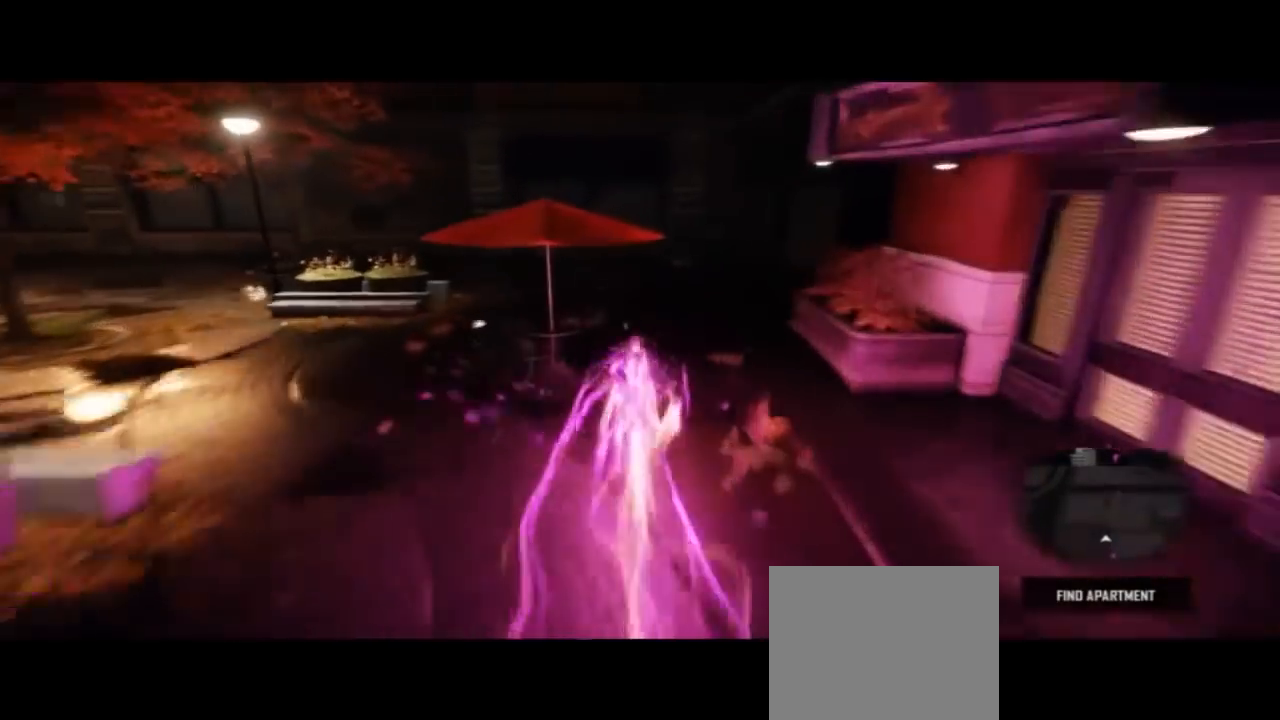
{"dt_ms": 500, "buttons": ["CIRCLE"], "left_stick": "up", "right_stick": "center"}
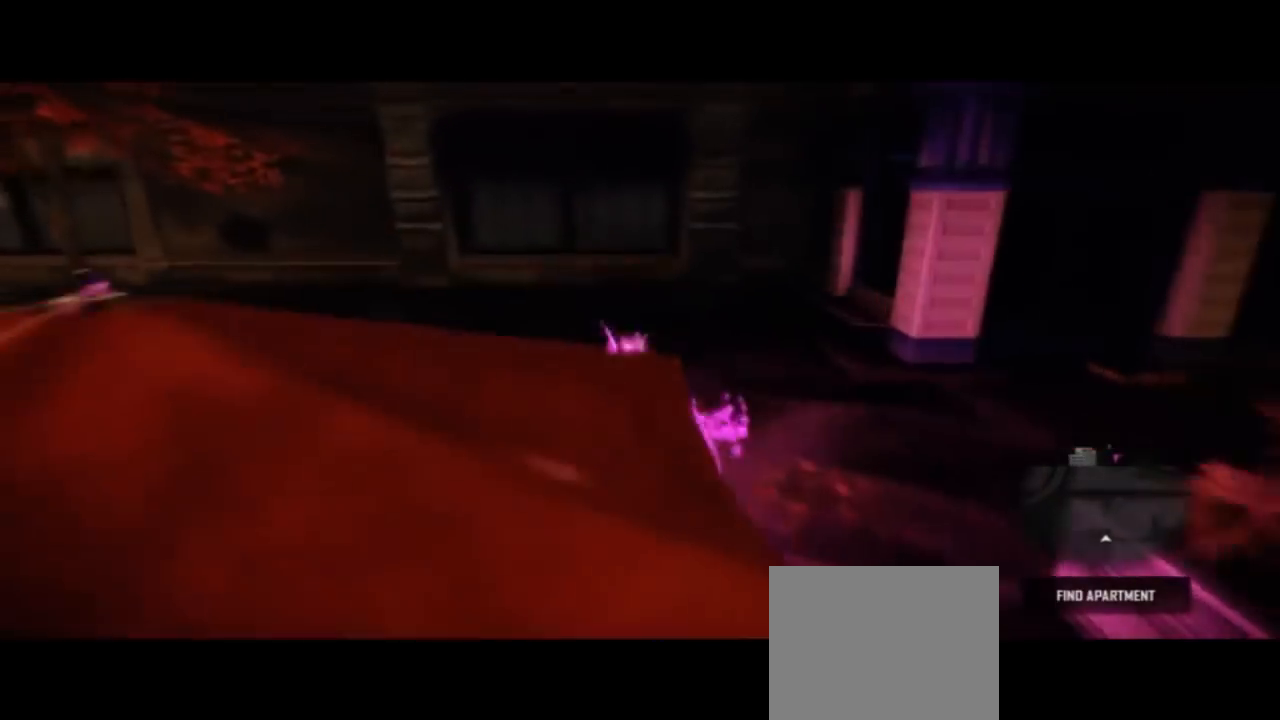
{"dt_ms": 500, "buttons": ["CIRCLE"], "left_stick": "up", "right_stick": "center", "events": [[367, "DPAD_LEFT", "down"], [433, "DPAD_LEFT", "up"]]}
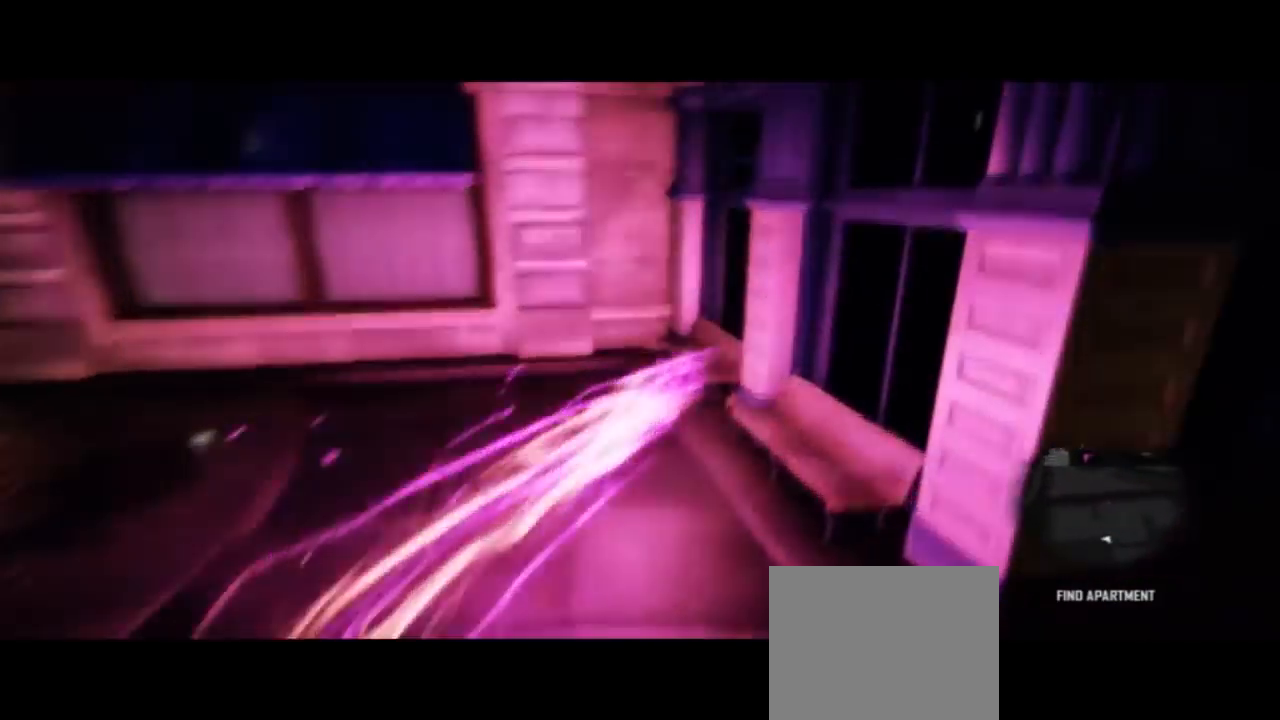
{"dt_ms": 500, "buttons": ["CIRCLE"], "left_stick": "up", "right_stick": "center"}